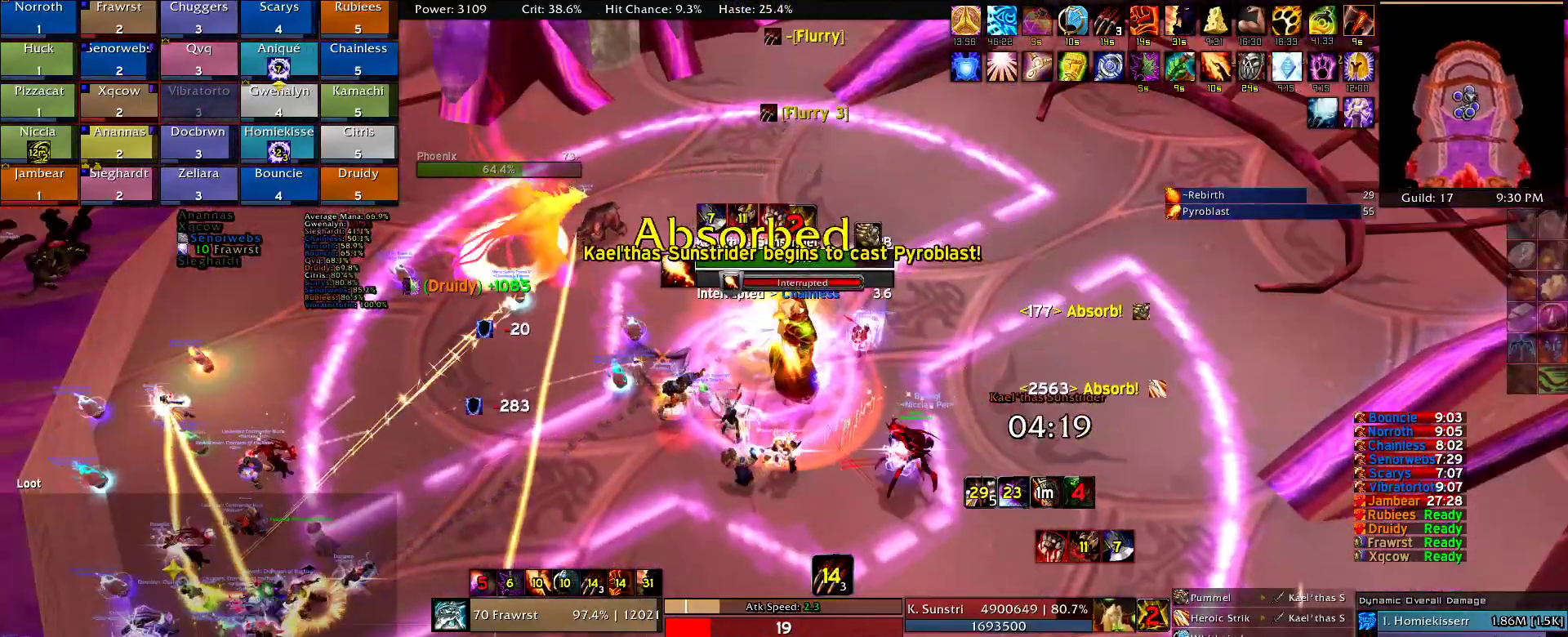
Gameplay with keyboard and mouse; each line is a JSON object with the keys and mouse buttons held at the frame after it. "events" lists presses ("down") and releases ("up") of "1", "2", "3", "4", "5", "a", "alt", "c", "caps_lock", "ctrl", "d", "e", "f", "g", "q", "r", "s", "shift", "t", "tab", "v", "w", "x", "z", "mouse_left", "mouse_wheel" and "mouse_right" between this image and that frame as [ms after this image, input, new state], when the widget could be followed in between. "mouse_left", "mouse_wheel", "mouse_right" = the "left", "wheel", "right" buttons of the "mouse" list. No other keys are recorded. "wheel" means that the mouse wheel is clicked or scrolled. Mouse movement is not recorded.
{"keys": [], "mouse": ["right"], "events": [[67, "2", "down"], [200, "2", "up"], [250, "2", "down"], [334, "2", "up"], [334, "e", "down"], [434, "e", "up"]]}
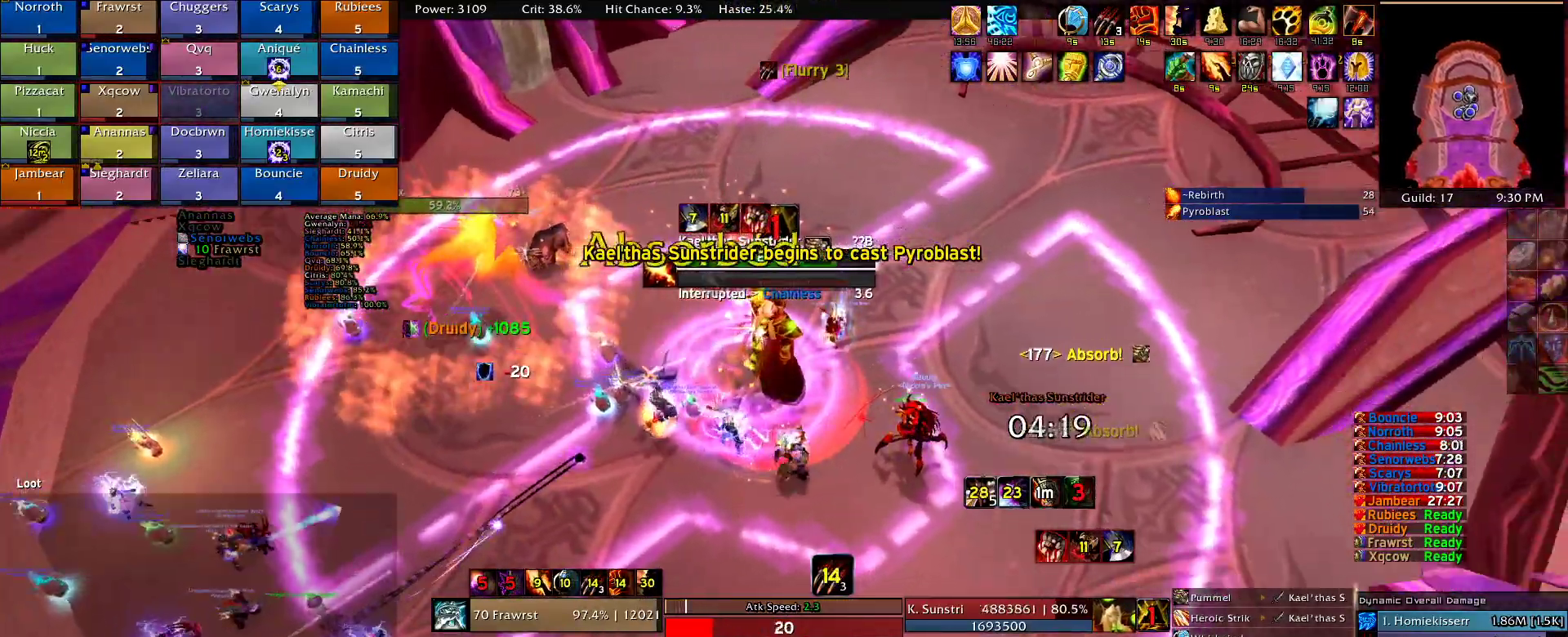
{"keys": [], "mouse": ["right"], "events": [[34, "a", "down"], [34, "e", "down"], [117, "e", "up"], [167, "a", "up"], [217, "e", "down"], [317, "e", "up"], [350, "e", "down"], [500, "e", "up"]]}
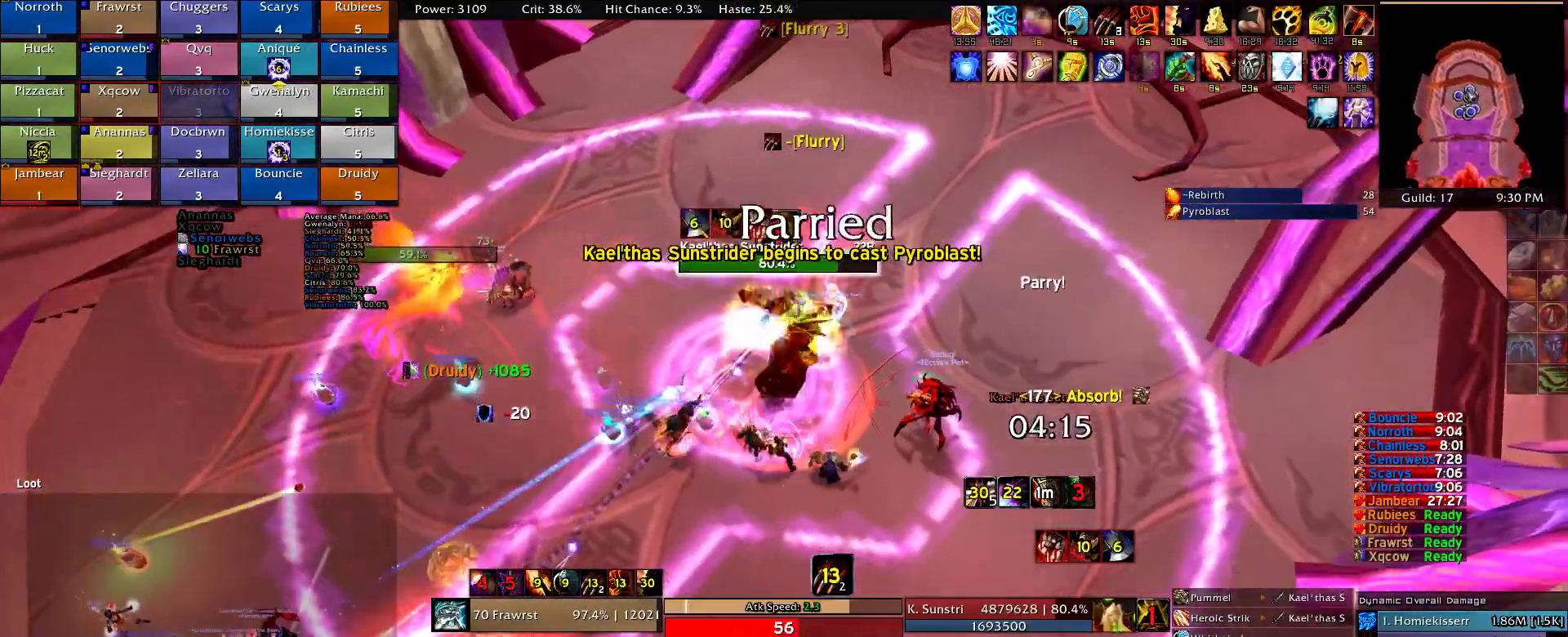
{"keys": [], "mouse": ["right"], "events": [[100, "e", "down"], [184, "a", "down"], [184, "e", "up"], [234, "e", "down"], [334, "a", "up"], [367, "e", "up"]]}
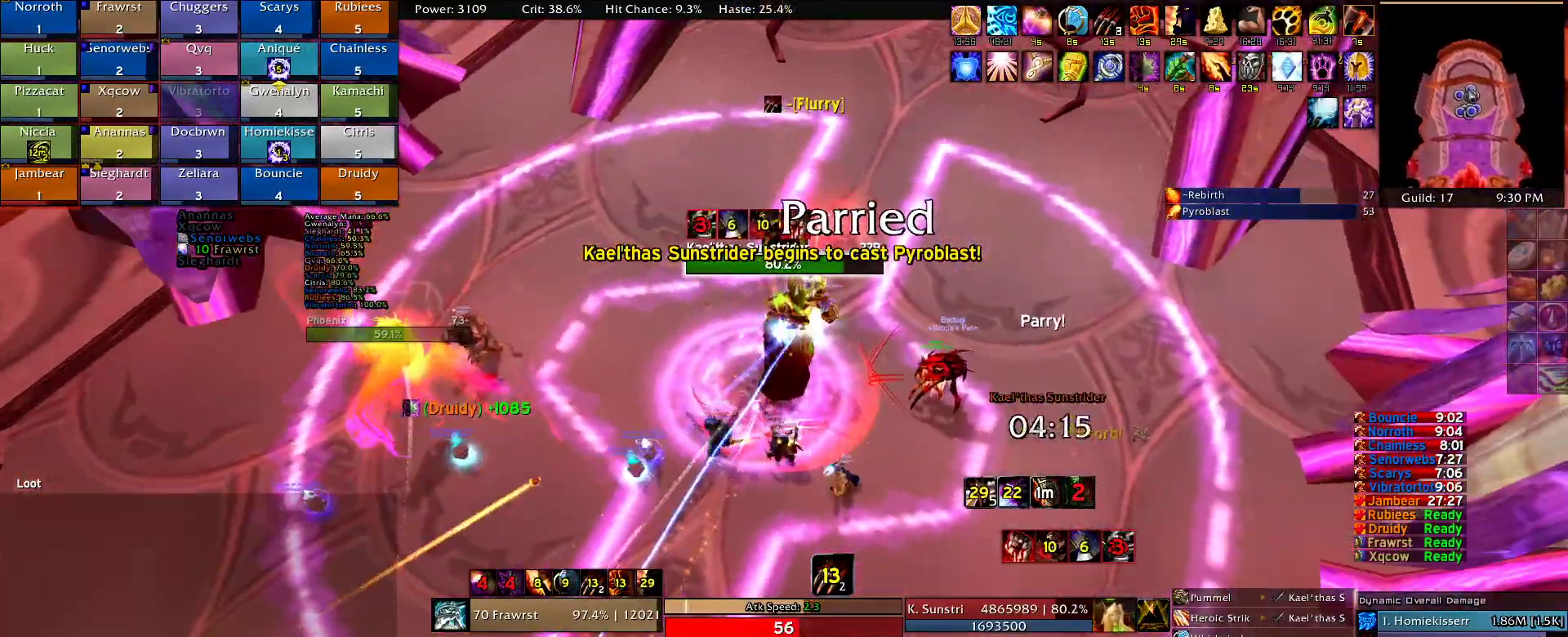
{"keys": ["2"], "mouse": ["right"], "events": [[17, "d", "down"], [117, "2", "down"], [200, "2", "up"], [300, "2", "down"], [350, "2", "up"], [434, "2", "down"], [434, "d", "up"]]}
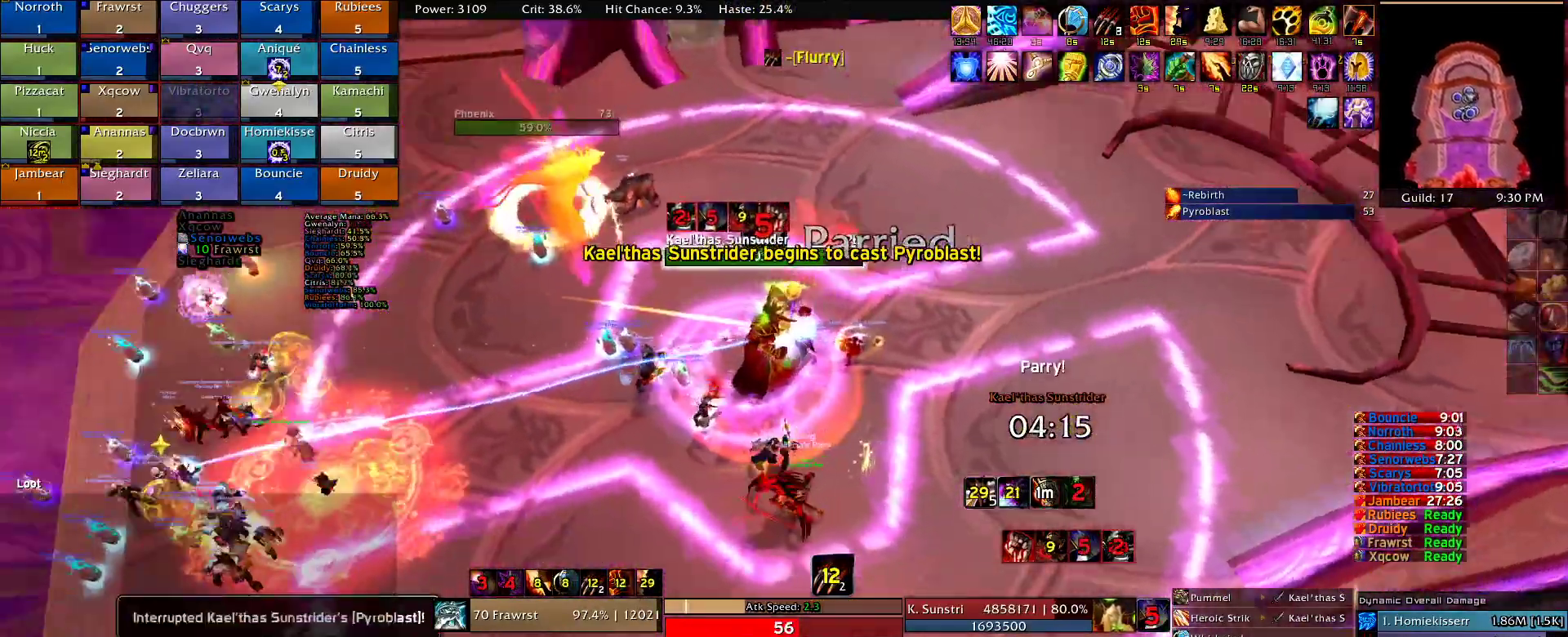
{"keys": [], "mouse": ["right"], "events": [[34, "2", "up"], [167, "2", "down"], [267, "d", "down"], [317, "2", "up"], [367, "2", "down"], [450, "d", "up"], [500, "2", "up"]]}
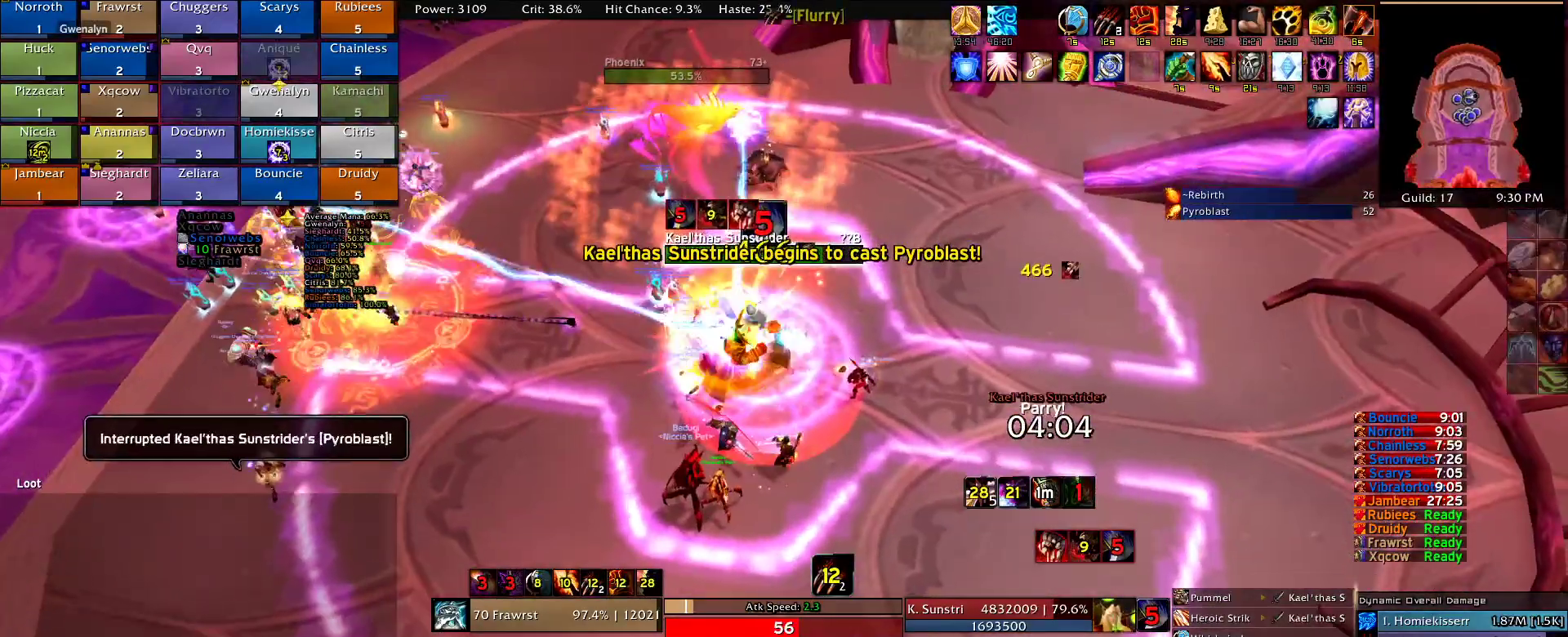
{"keys": ["a", "e"], "mouse": ["right"], "events": [[134, "e", "down"], [184, "a", "down"], [234, "e", "up"], [284, "e", "down"], [367, "e", "up"], [467, "e", "down"]]}
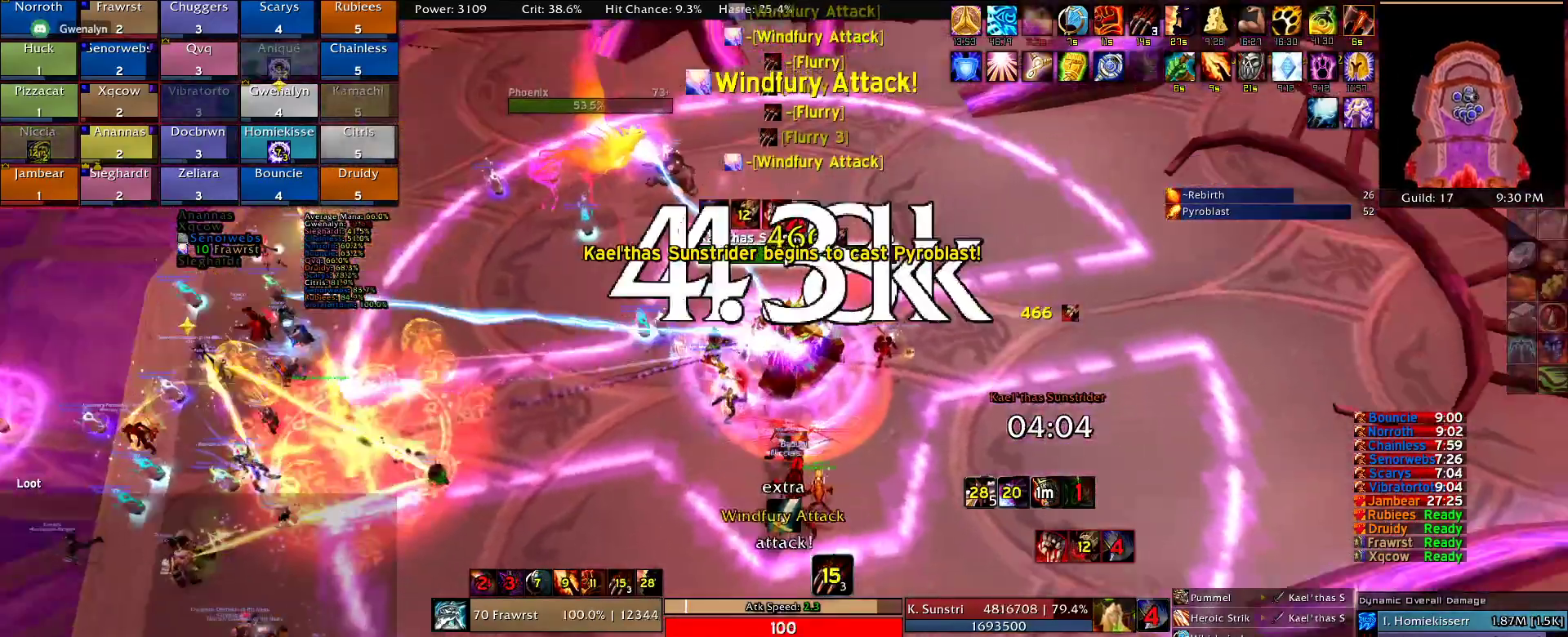
{"keys": ["e"], "mouse": ["right"], "events": [[67, "e", "up"], [100, "e", "down"], [150, "a", "up"], [200, "e", "up"], [300, "e", "down"], [334, "a", "down"], [384, "e", "up"], [434, "e", "down"], [484, "a", "up"]]}
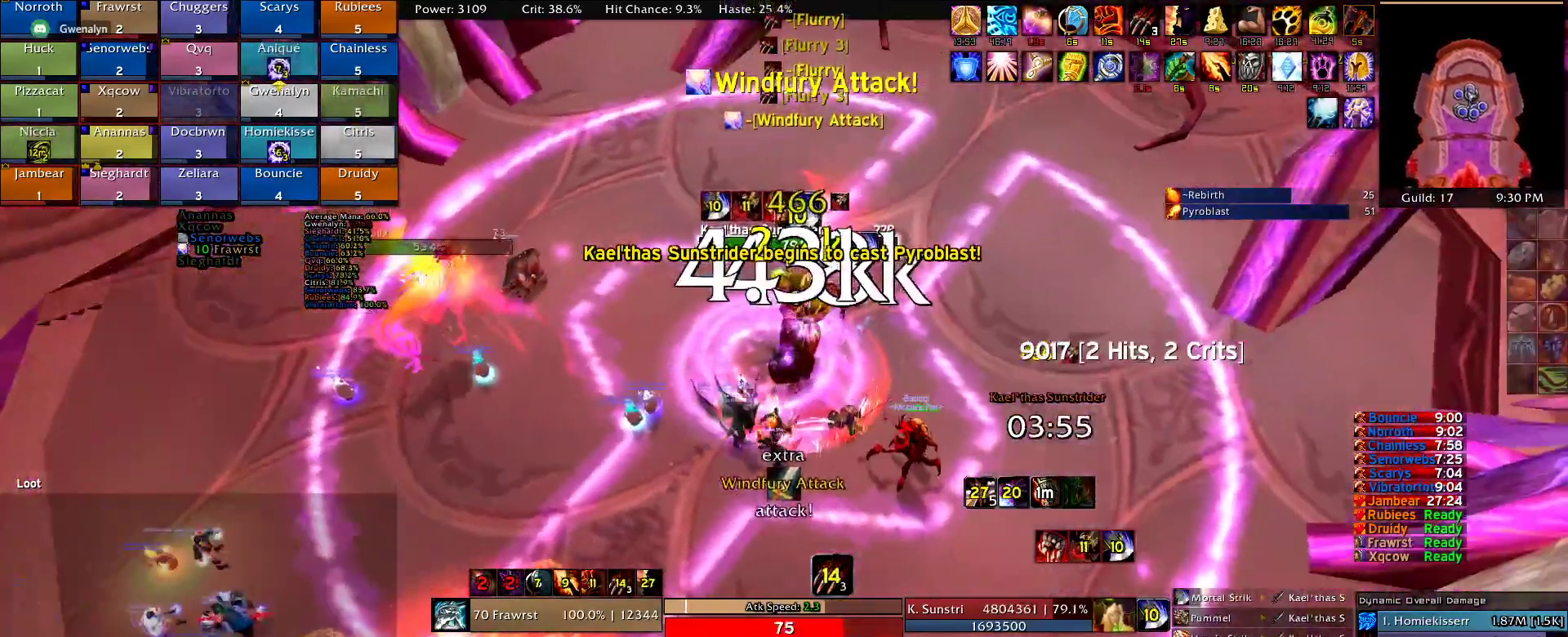
{"keys": ["e"], "mouse": ["right"], "events": [[217, "e", "up"], [317, "e", "down"], [400, "e", "up"], [500, "e", "down"]]}
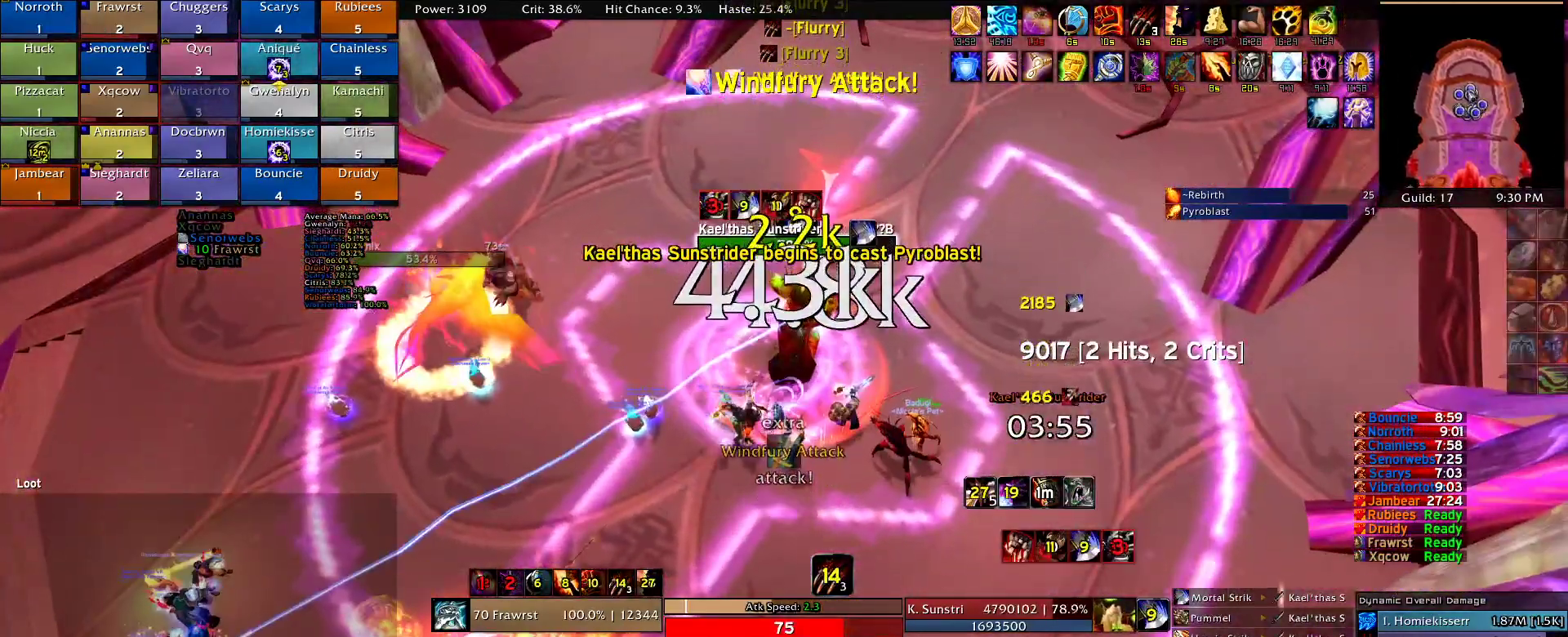
{"keys": [], "mouse": [], "events": [[134, "e", "up"], [184, "e", "down"], [234, "mouse_right", "up"], [284, "e", "up"], [367, "e", "down"], [467, "e", "up"]]}
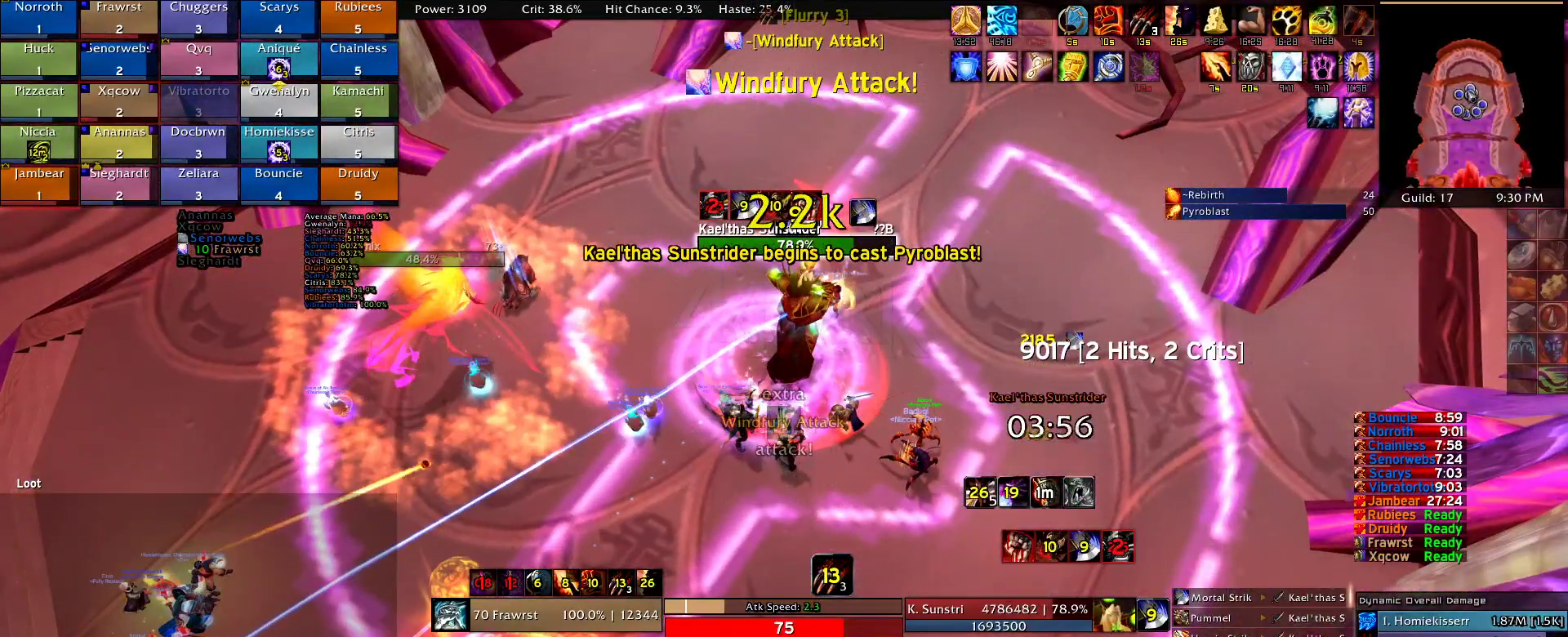
{"keys": [], "mouse": []}
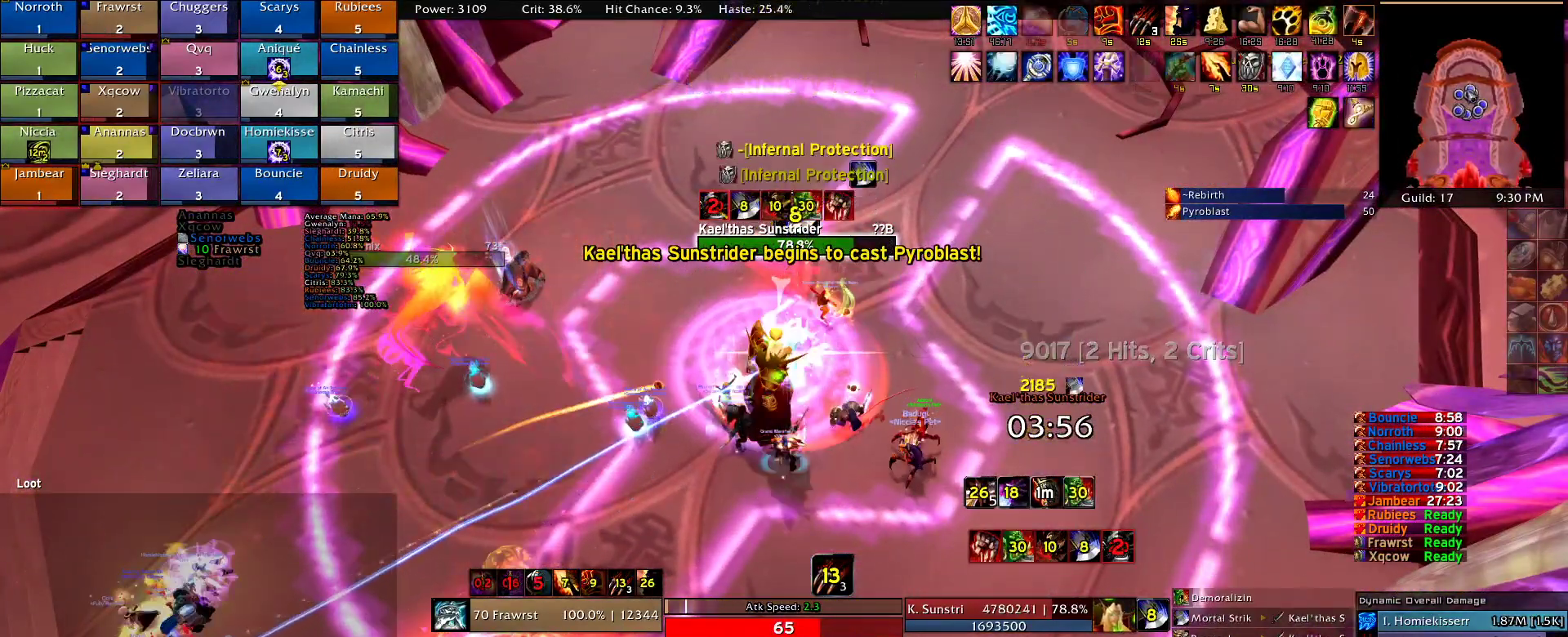
{"keys": [], "mouse": [], "events": [[34, "e", "down"], [167, "e", "up"], [217, "e", "down"], [317, "e", "up"], [400, "e", "down"], [500, "e", "up"]]}
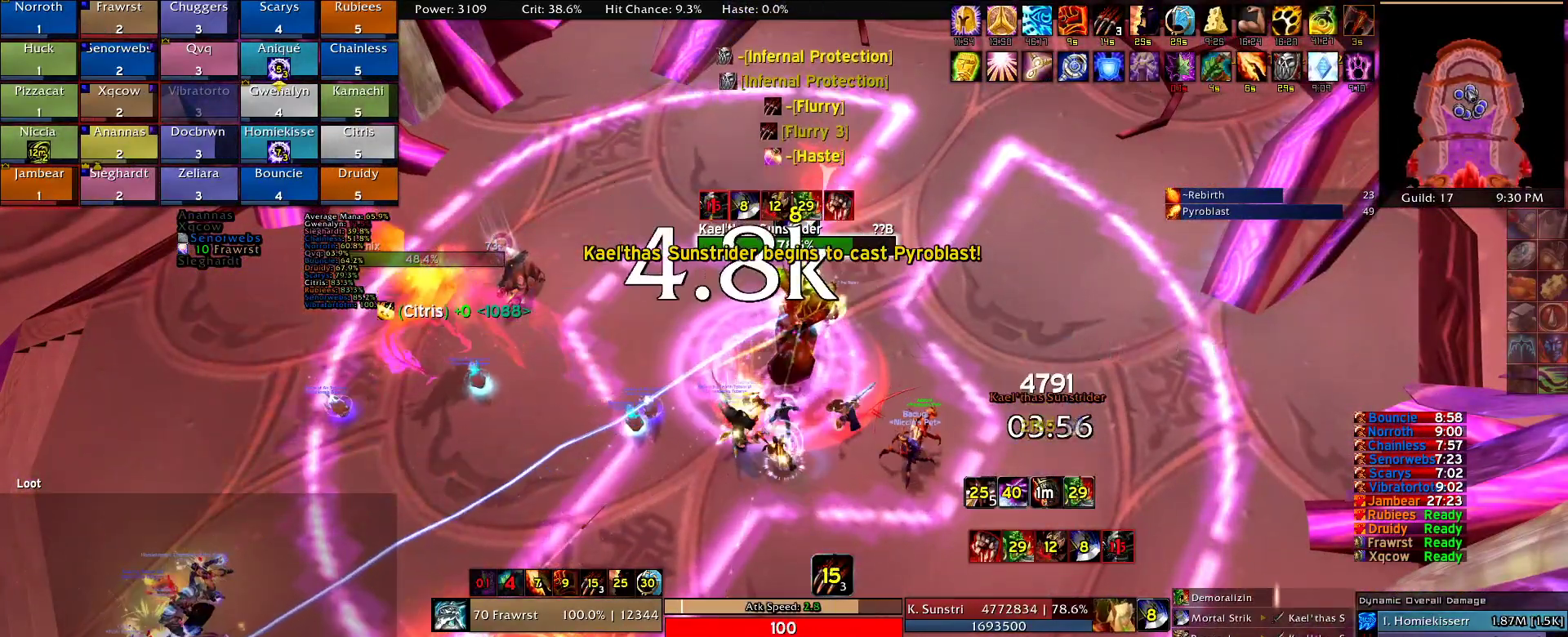
{"keys": ["e"], "mouse": [], "events": [[100, "e", "down"], [184, "e", "up"], [417, "e", "down"]]}
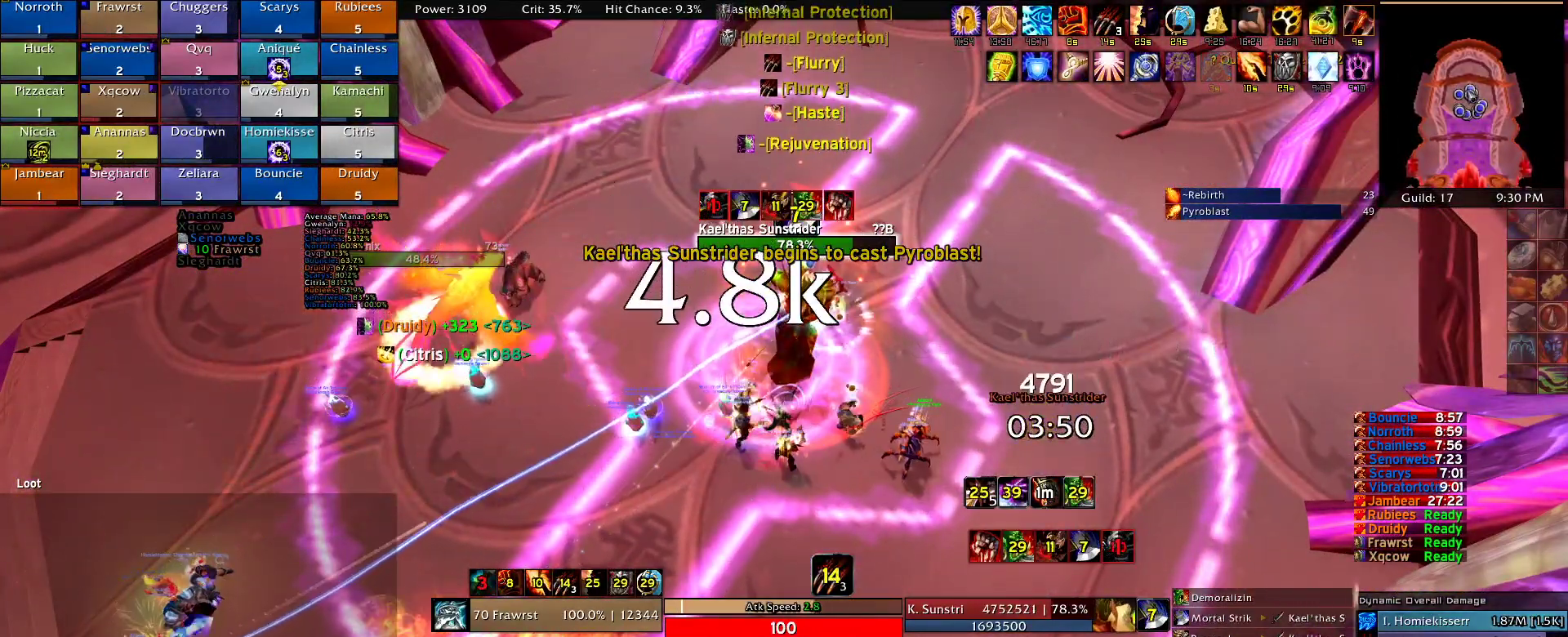
{"keys": ["e"], "mouse": [], "events": [[17, "alt", "down"], [17, "e", "up"], [100, "e", "down"], [150, "alt", "up"], [200, "e", "up"], [300, "e", "down"], [384, "e", "up"], [484, "e", "down"]]}
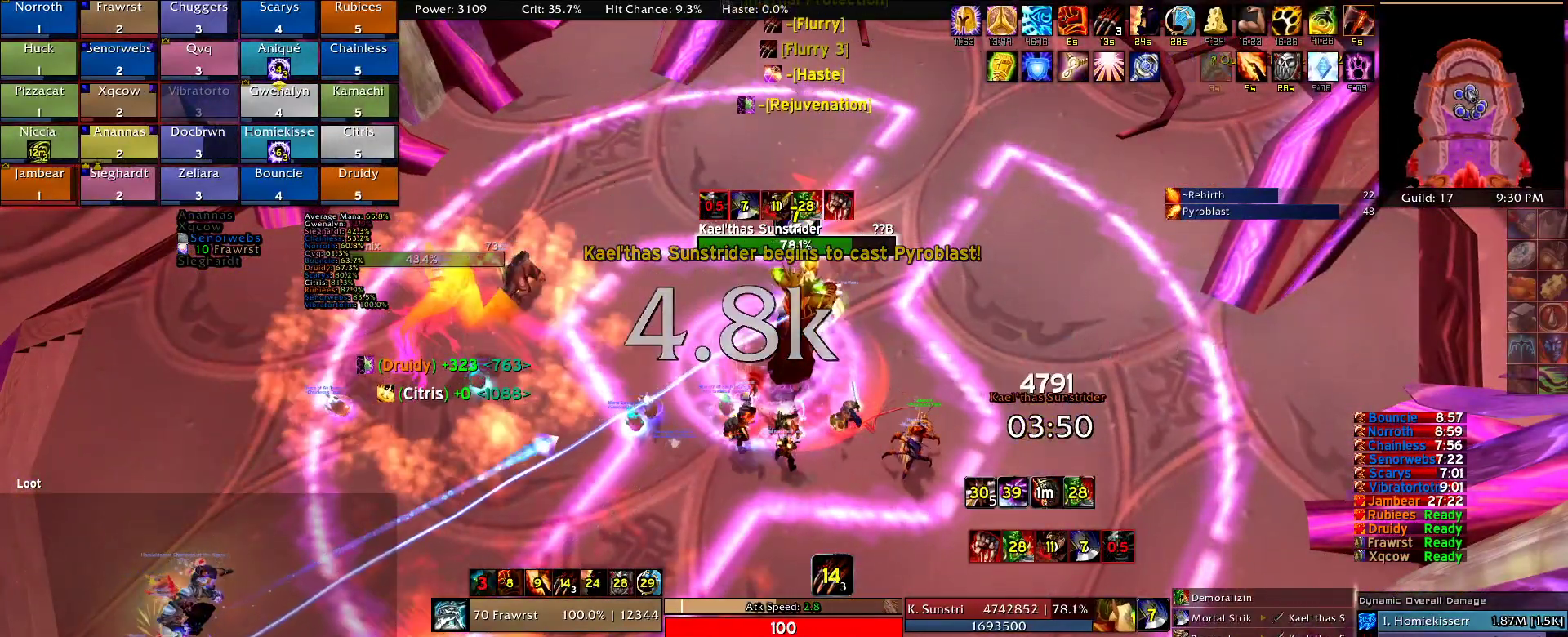
{"keys": ["2"], "mouse": [], "events": [[34, "e", "up"], [167, "2", "down"], [217, "2", "up"], [317, "2", "down"], [400, "2", "up"], [500, "2", "down"]]}
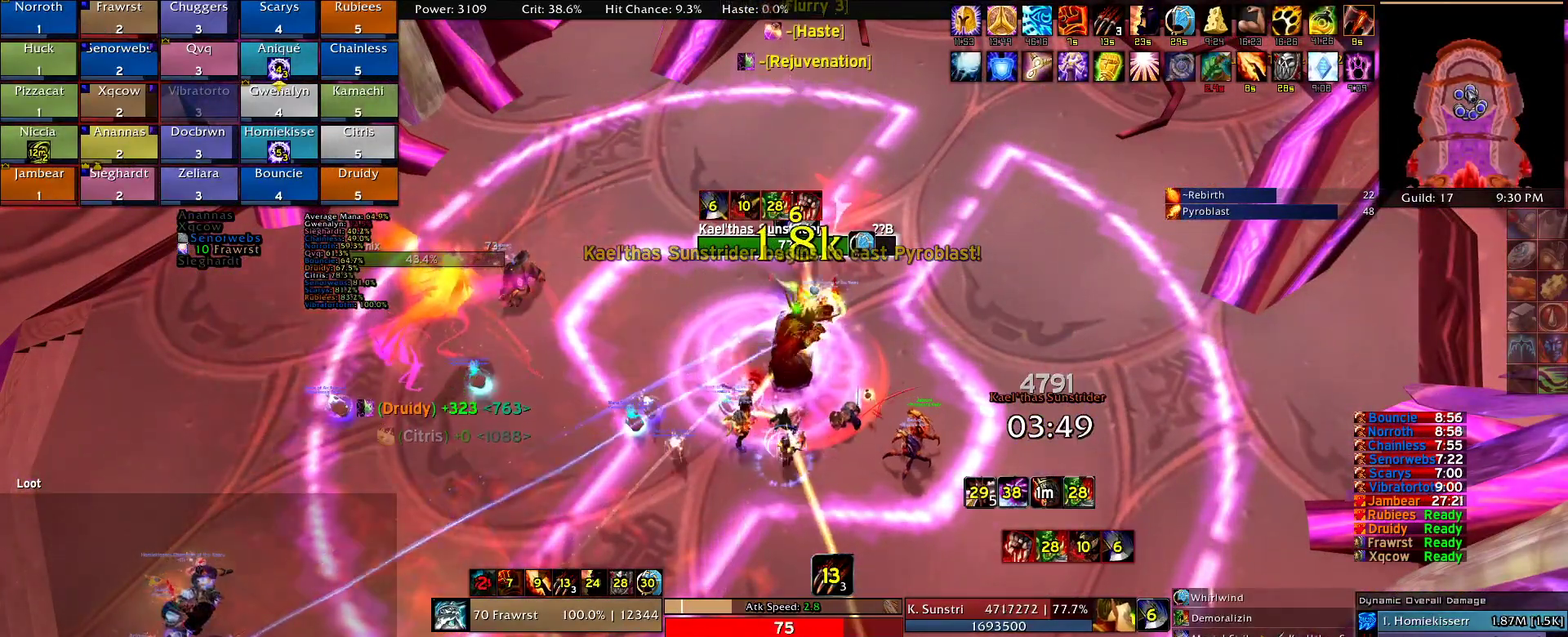
{"keys": [], "mouse": [], "events": [[100, "2", "up"], [134, "2", "down"], [234, "2", "up"], [334, "2", "down"], [467, "2", "up"]]}
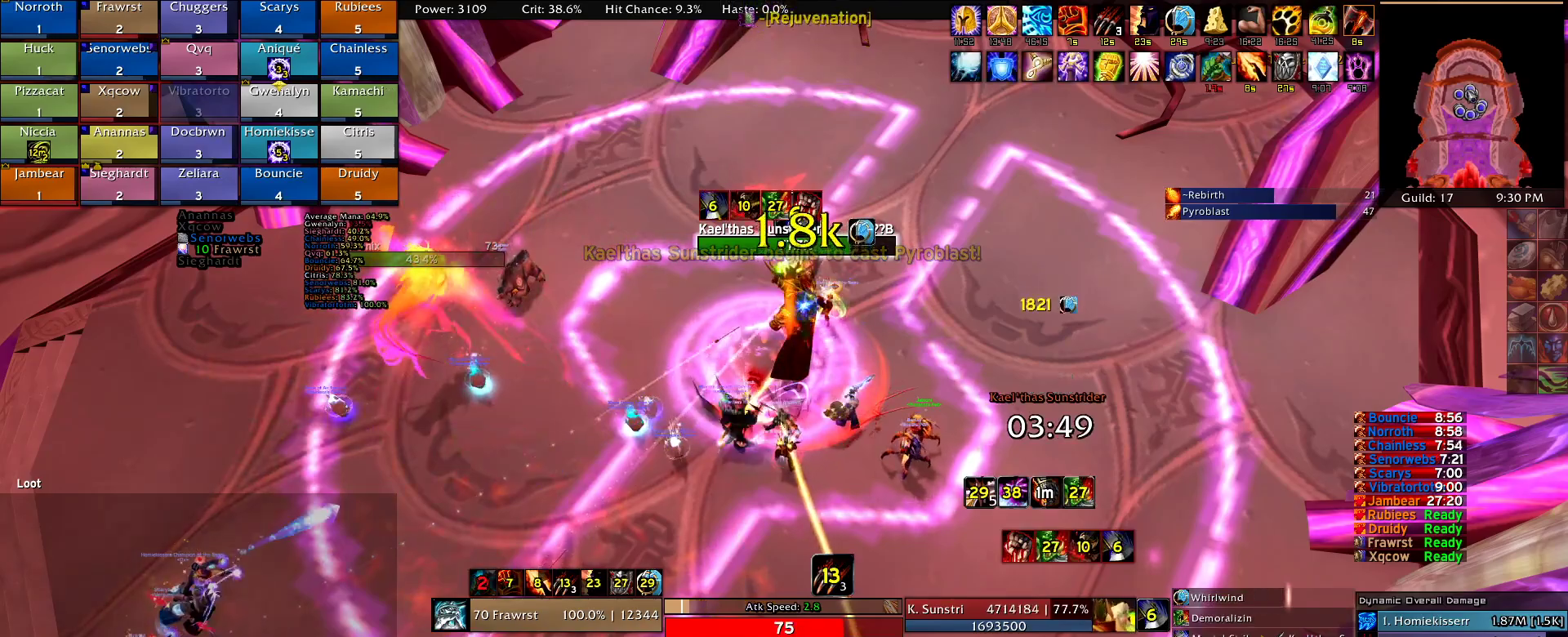
{"keys": [], "mouse": []}
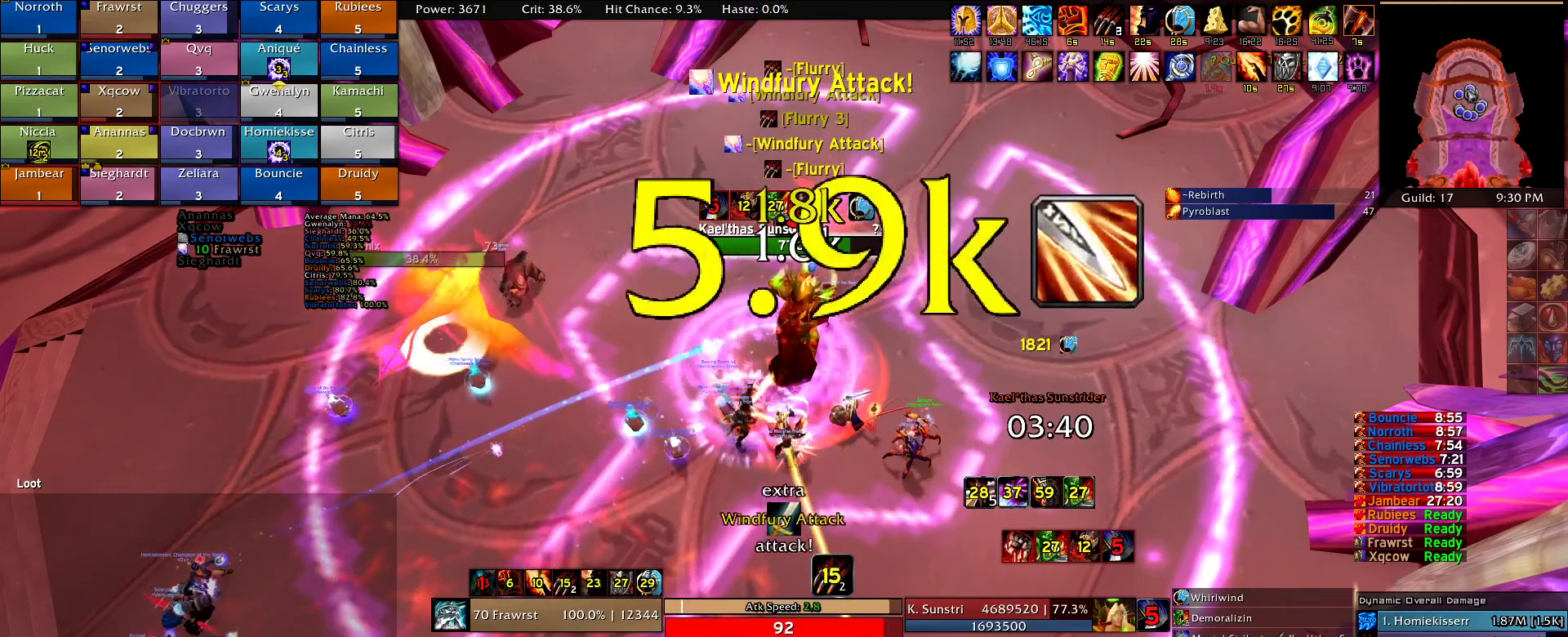
{"keys": ["3", "alt"], "mouse": [], "events": [[450, "alt", "down"], [500, "3", "down"]]}